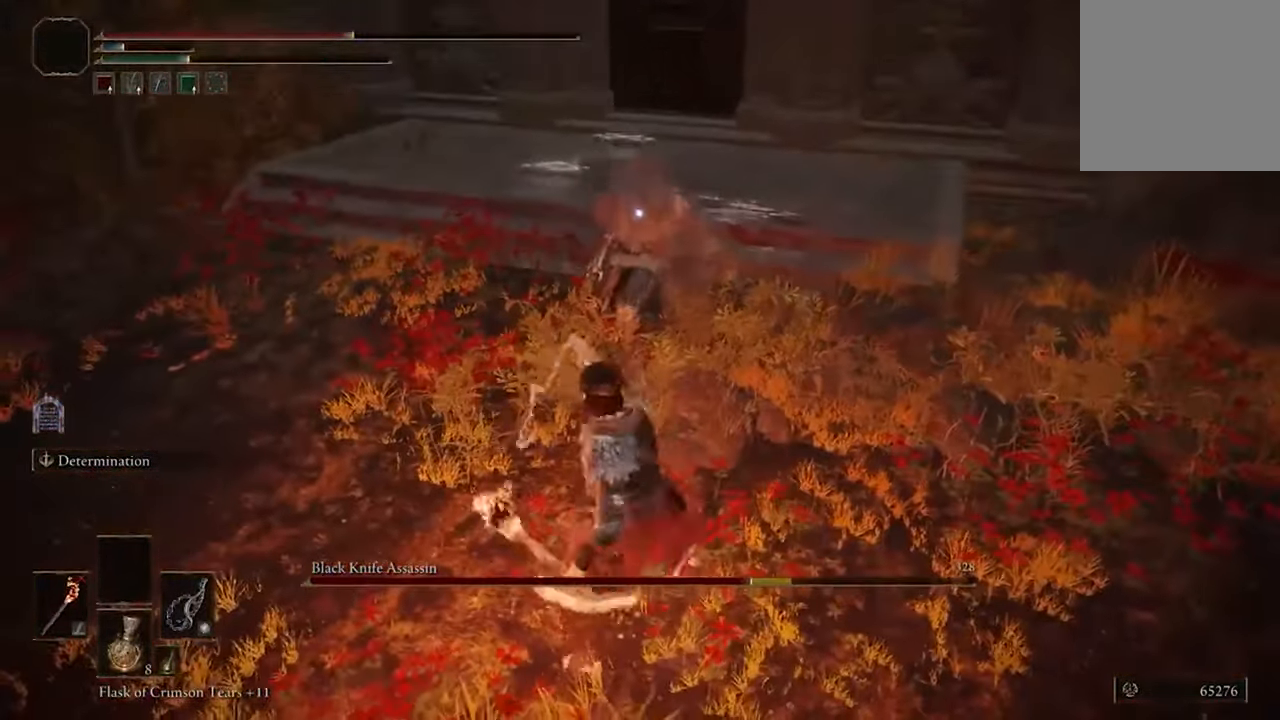
Gameplay with a controller (Xbox layout); each line is a JSON object with the inputs held at the frame after it. "events" lists button and stick changes between this image and that frame as [ms after this image, input, new state], when the widget could be followed in between.
{"buttons": ["R1"], "left_stick": "center", "right_stick": "center", "events": [[66, "R1", "up"], [233, "R1", "down"], [333, "R1", "up"], [433, "R1", "down"]]}
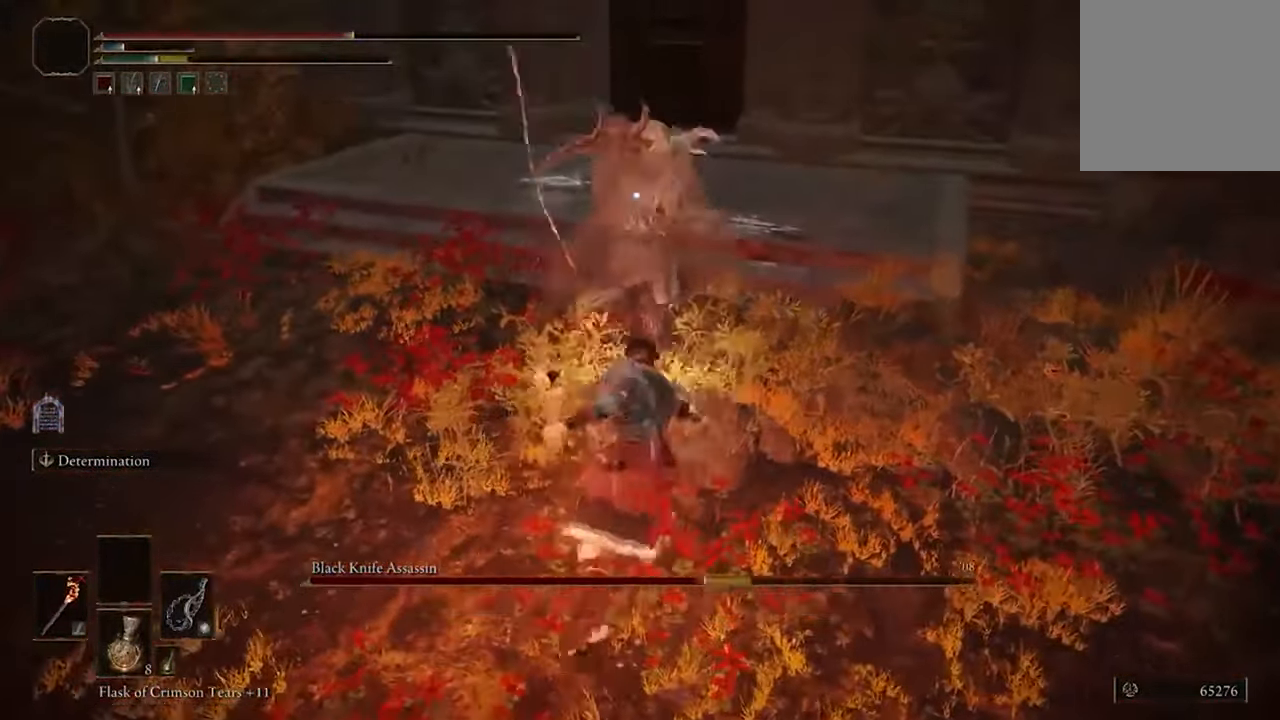
{"buttons": [], "left_stick": "center", "right_stick": "center", "events": [[100, "R1", "up"], [167, "R1", "down"], [367, "R1", "up"]]}
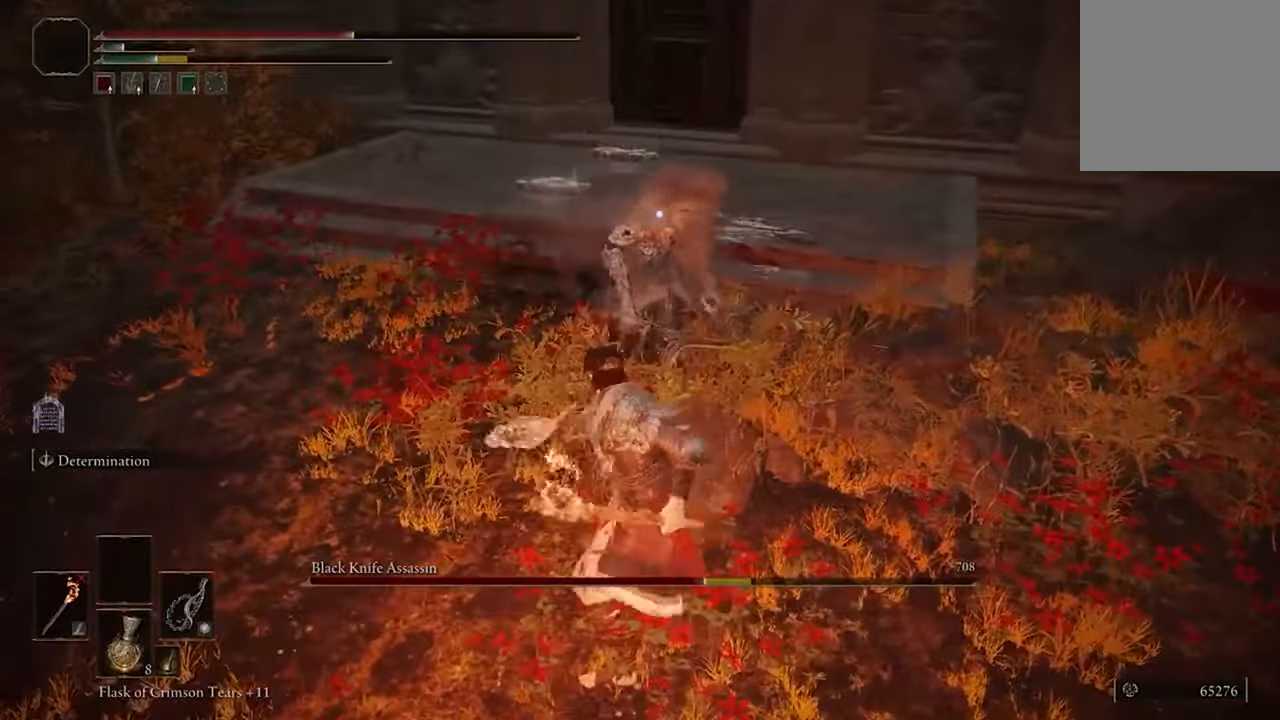
{"buttons": [], "left_stick": "center", "right_stick": "center", "events": [[200, "R1", "down"], [333, "R1", "up"]]}
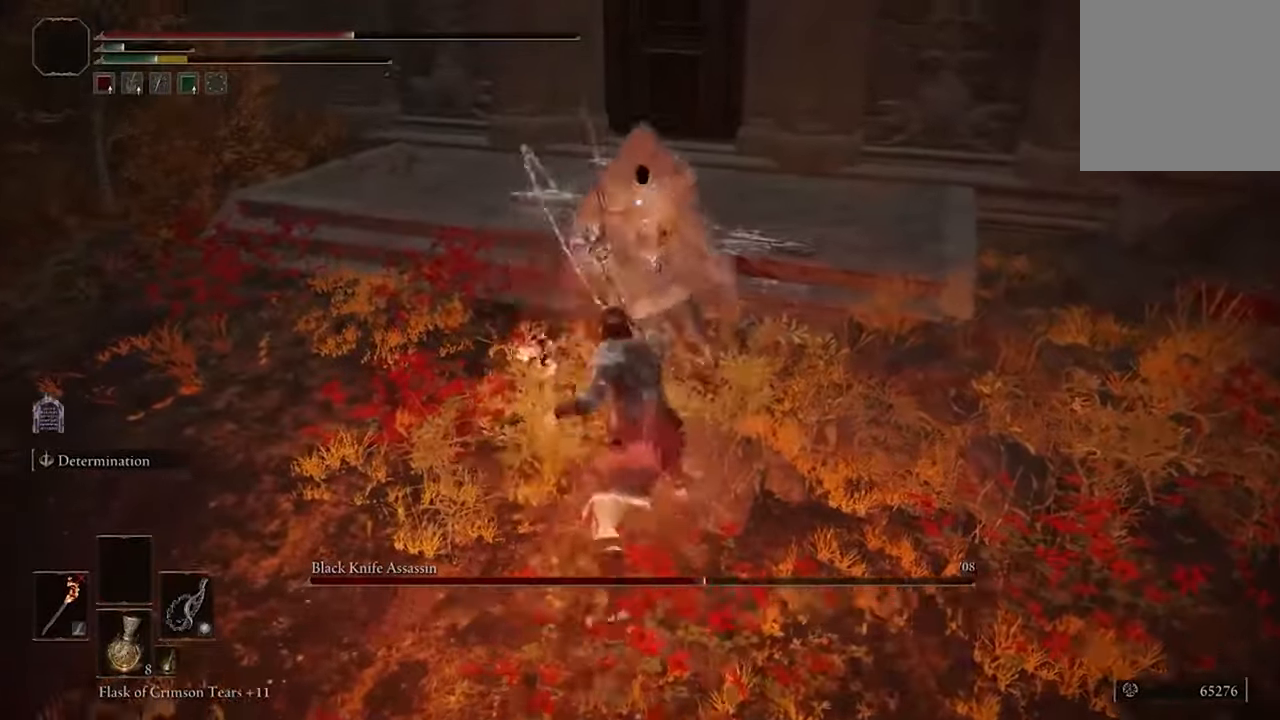
{"buttons": [], "left_stick": "down", "right_stick": "center", "events": [[400, "left_stick", "down"]]}
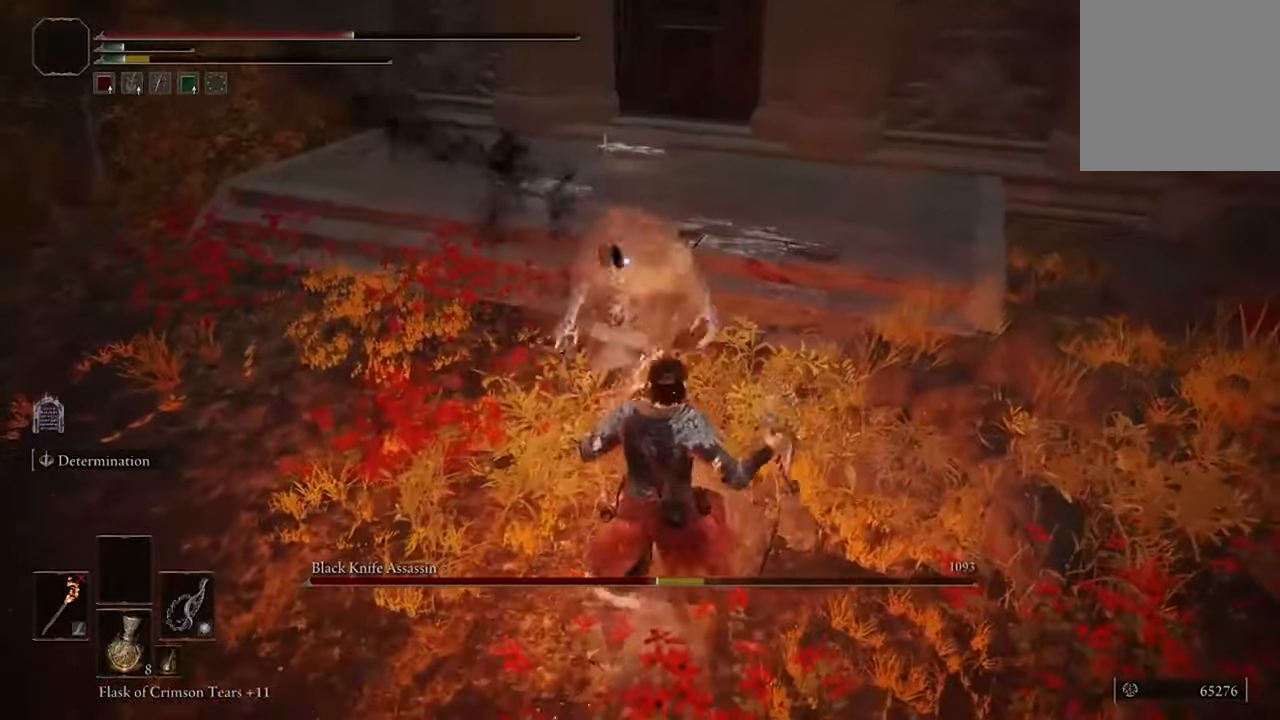
{"buttons": [], "left_stick": "down", "right_stick": "center", "events": [[133, "R1", "down"], [200, "R1", "up"], [267, "R1", "down"], [400, "R1", "up"]]}
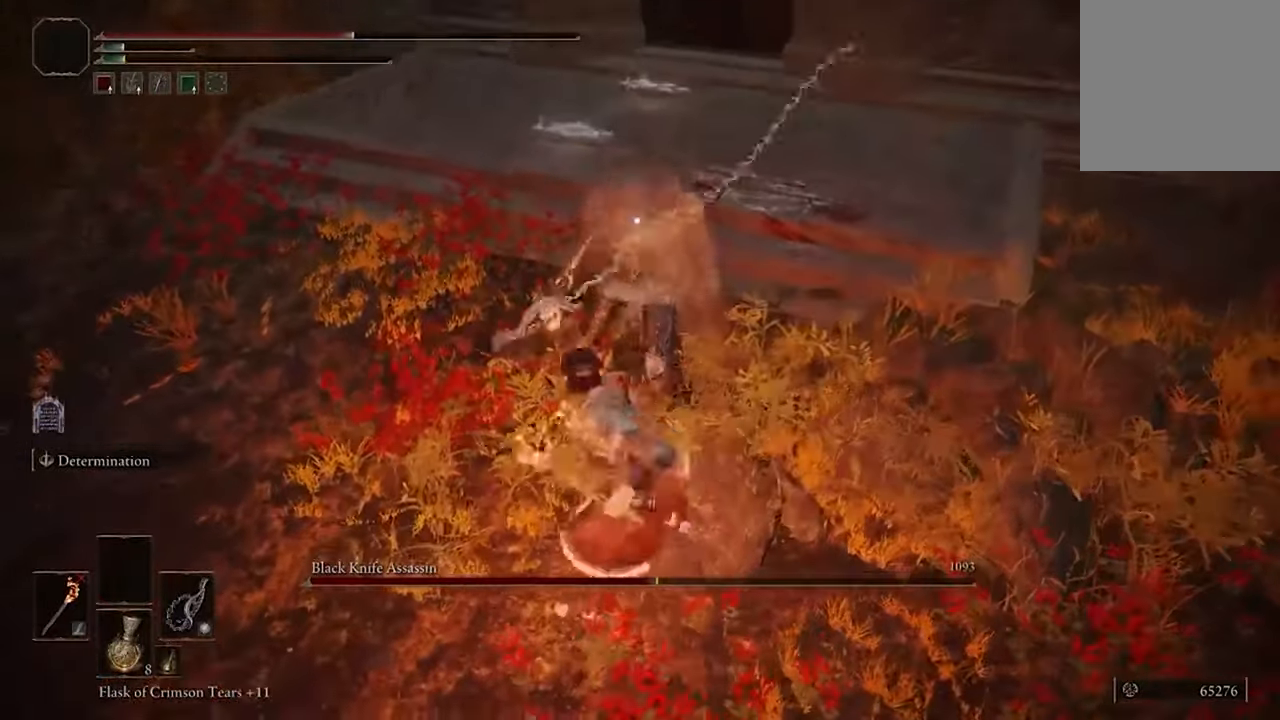
{"buttons": [], "left_stick": "down", "right_stick": "center", "events": [[33, "R1", "down"], [133, "R1", "up"]]}
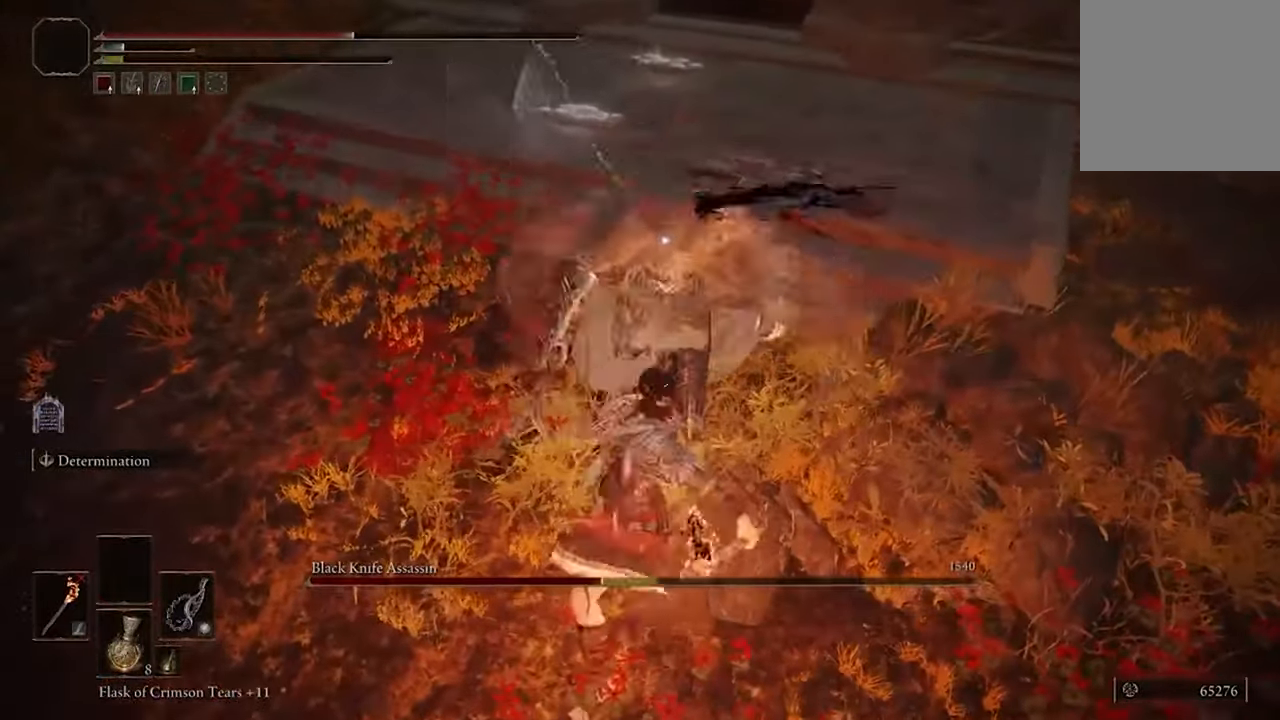
{"buttons": ["B"], "left_stick": "down", "right_stick": "center", "events": [[267, "B", "down"], [400, "B", "up"], [467, "B", "down"]]}
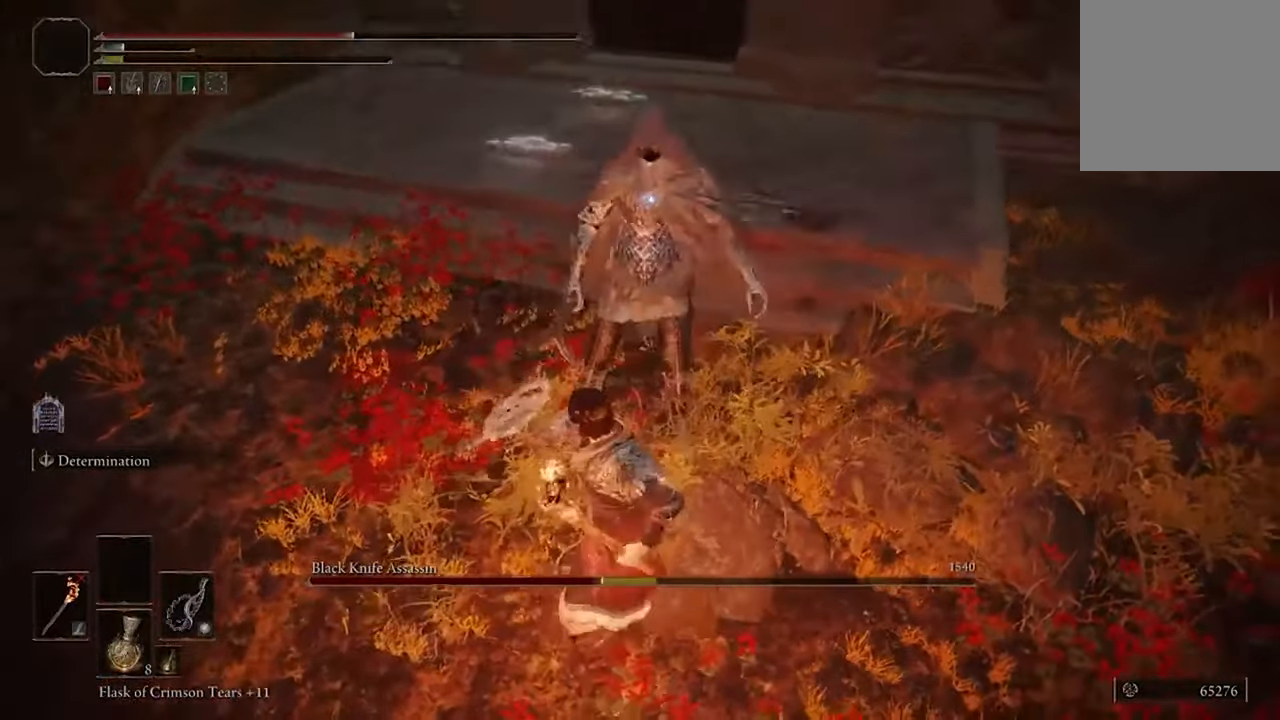
{"buttons": [], "left_stick": "center", "right_stick": "center", "events": [[100, "B", "up"], [367, "left_stick", "center"]]}
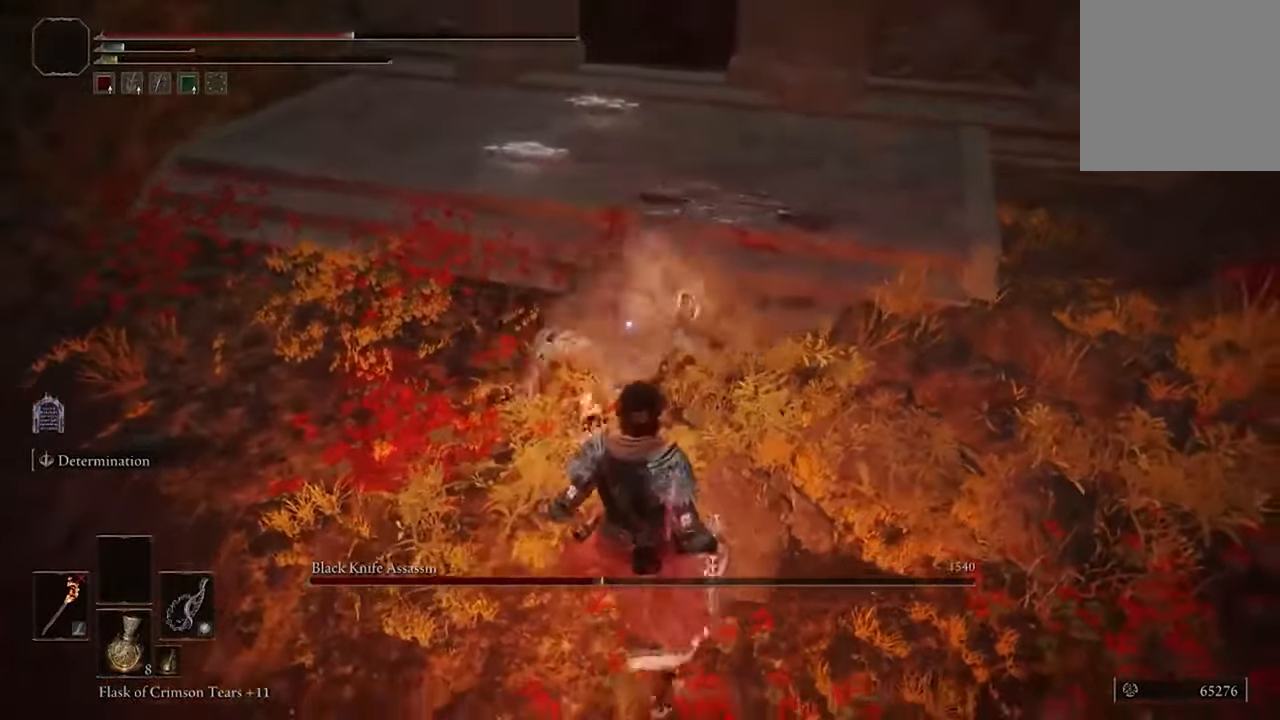
{"buttons": [], "left_stick": "down", "right_stick": "center", "events": [[67, "left_stick", "down"], [300, "B", "down"], [500, "B", "up"]]}
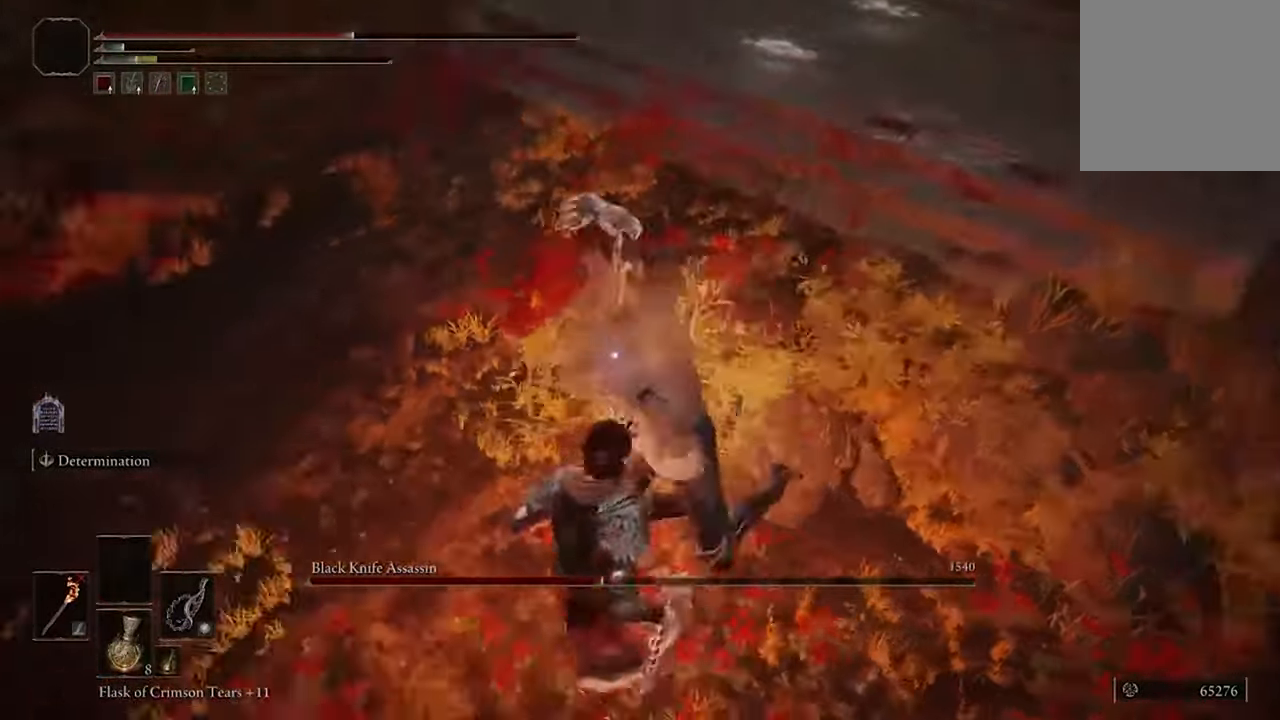
{"buttons": ["B"], "left_stick": "down", "right_stick": "center", "events": [[133, "B", "down"], [233, "B", "up"], [467, "B", "down"]]}
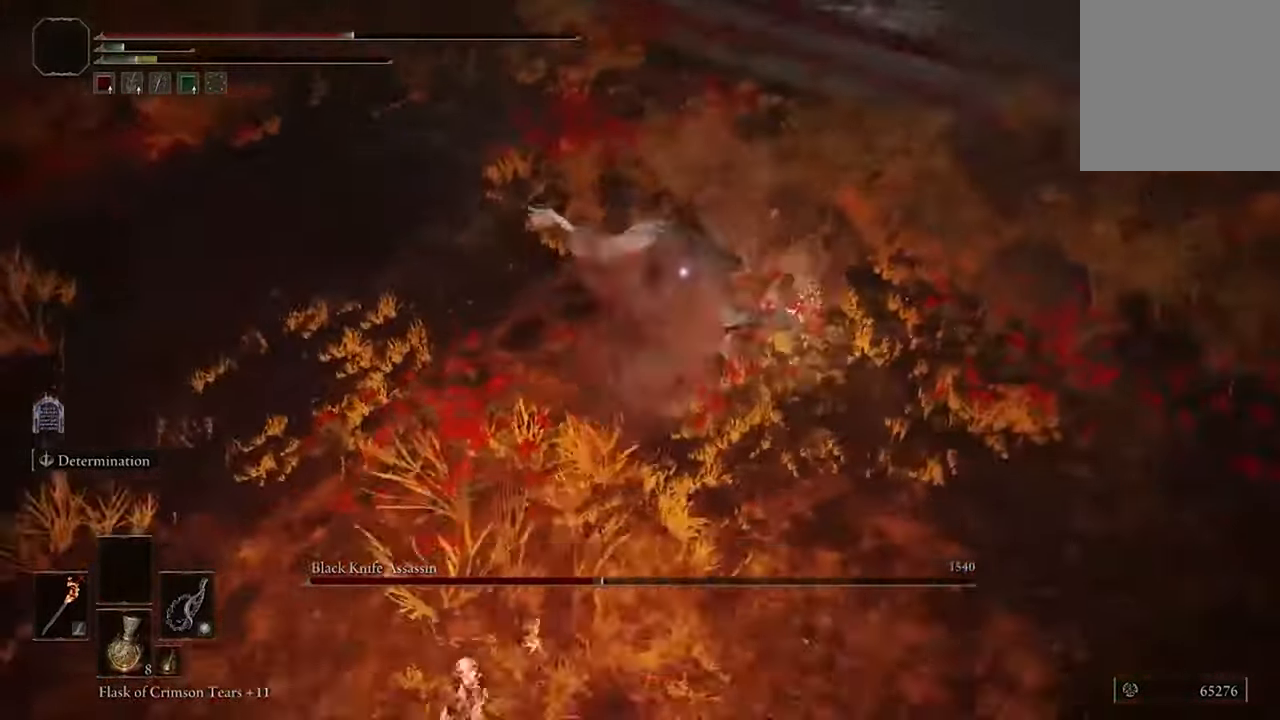
{"buttons": [], "left_stick": "down", "right_stick": "center", "events": [[100, "B", "up"], [200, "B", "down"], [333, "B", "up"]]}
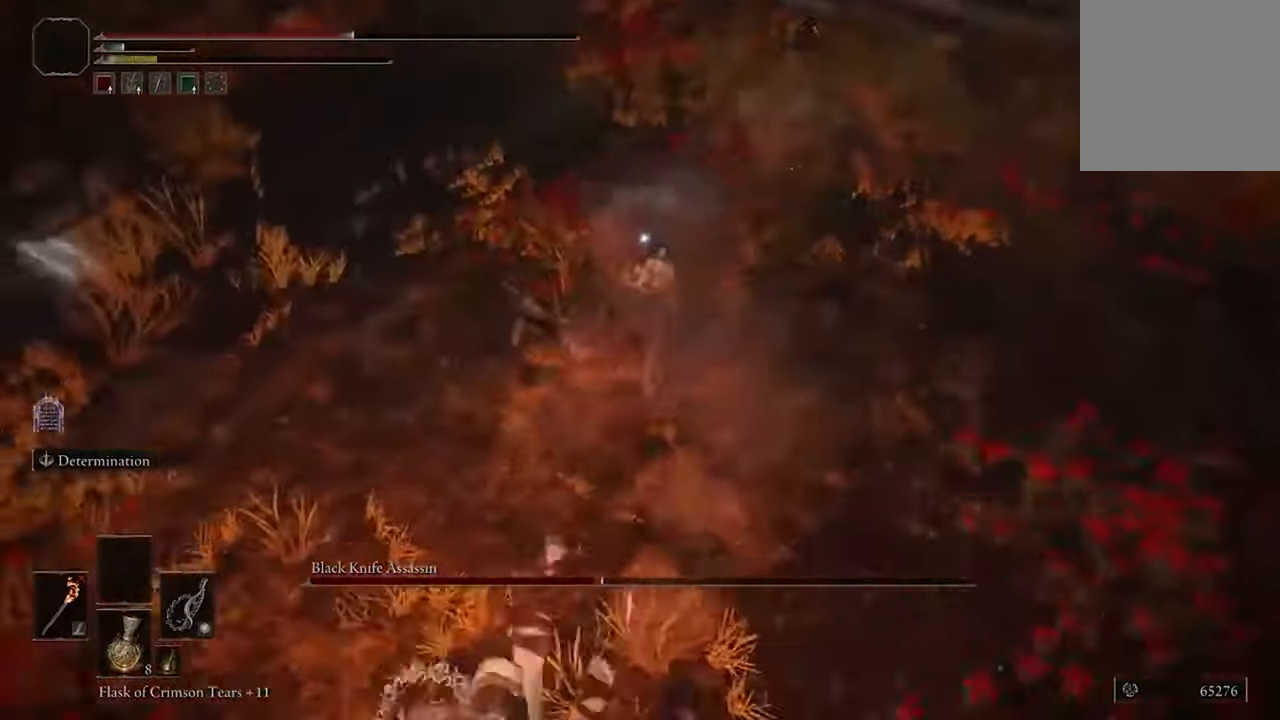
{"buttons": ["R1"], "left_stick": "center", "right_stick": "center", "events": [[200, "left_stick", "center"], [300, "R1", "down"], [400, "R1", "up"], [467, "R1", "down"]]}
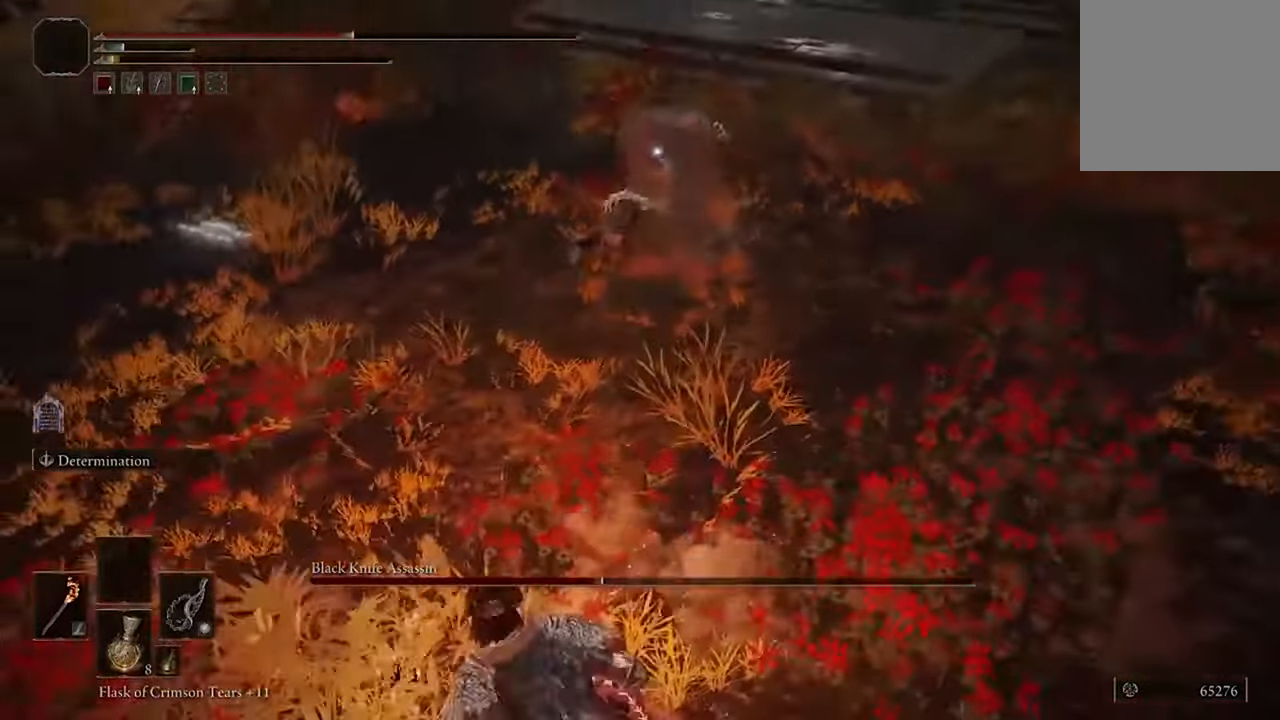
{"buttons": [], "left_stick": "center", "right_stick": "center", "events": [[100, "R1", "up"], [300, "R1", "down"], [400, "R1", "up"]]}
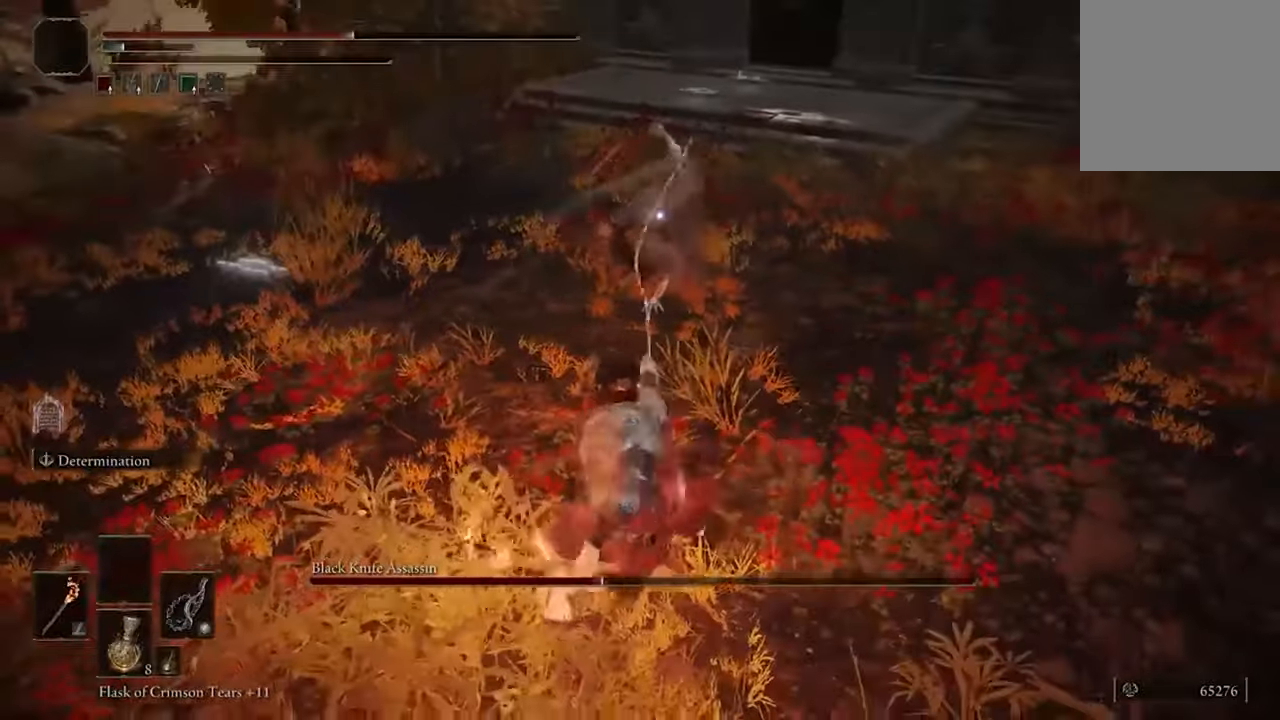
{"buttons": [], "left_stick": "down-left", "right_stick": "center", "events": [[34, "R1", "down"], [134, "R1", "up"], [367, "left_stick", "down"], [500, "left_stick", "down-left"]]}
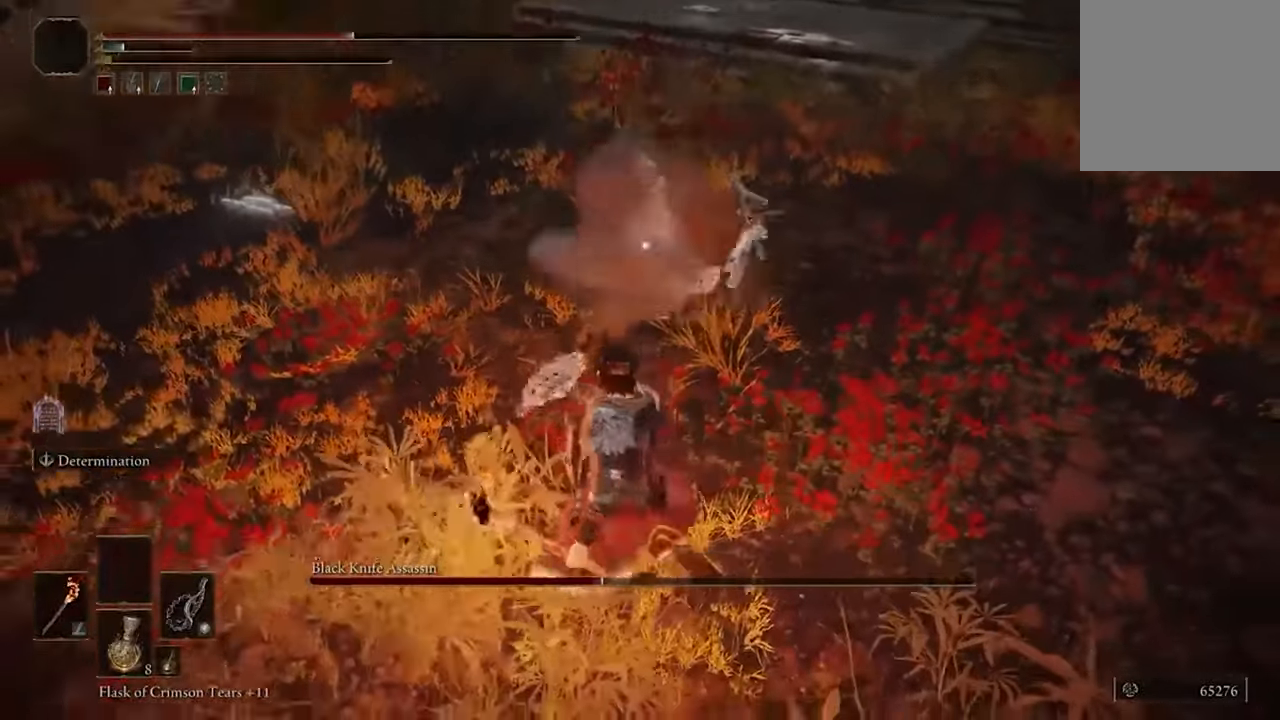
{"buttons": [], "left_stick": "down-left", "right_stick": "center", "events": [[200, "B", "down"], [334, "B", "up"], [367, "B", "down"], [500, "B", "up"]]}
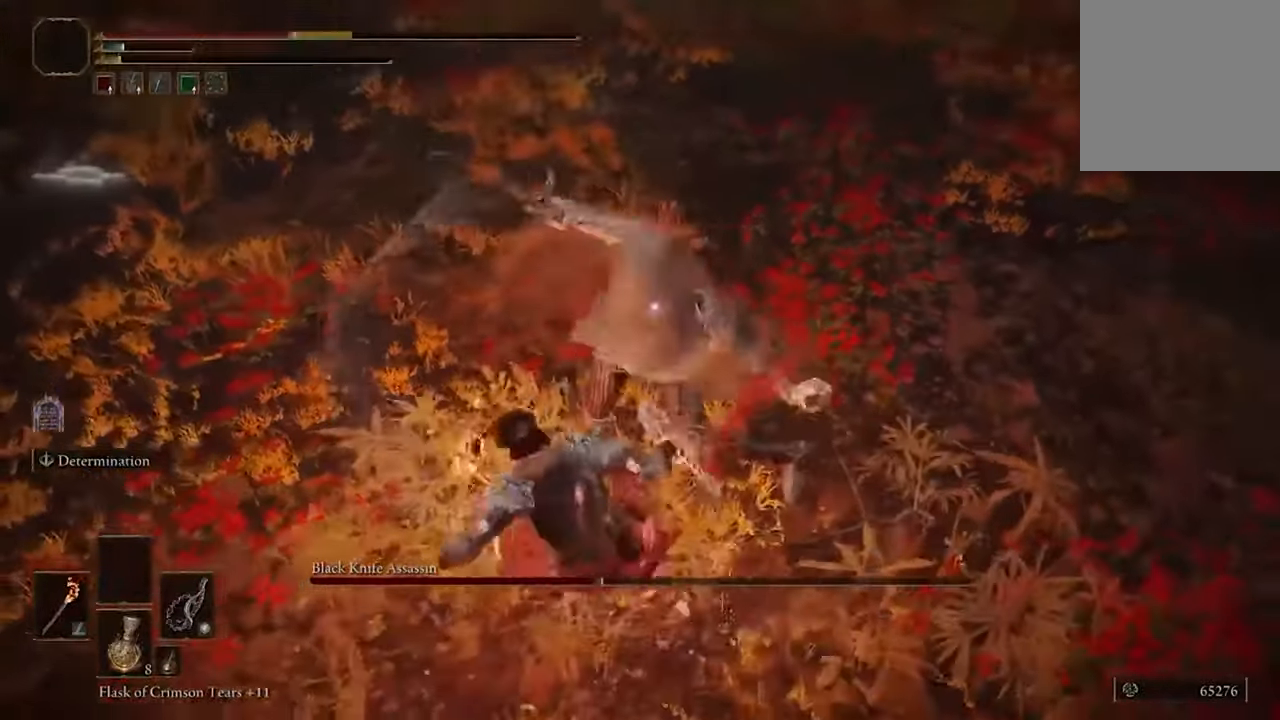
{"buttons": ["B"], "left_stick": "down-left", "right_stick": "center", "events": [[167, "B", "down"], [334, "B", "up"], [400, "B", "down"]]}
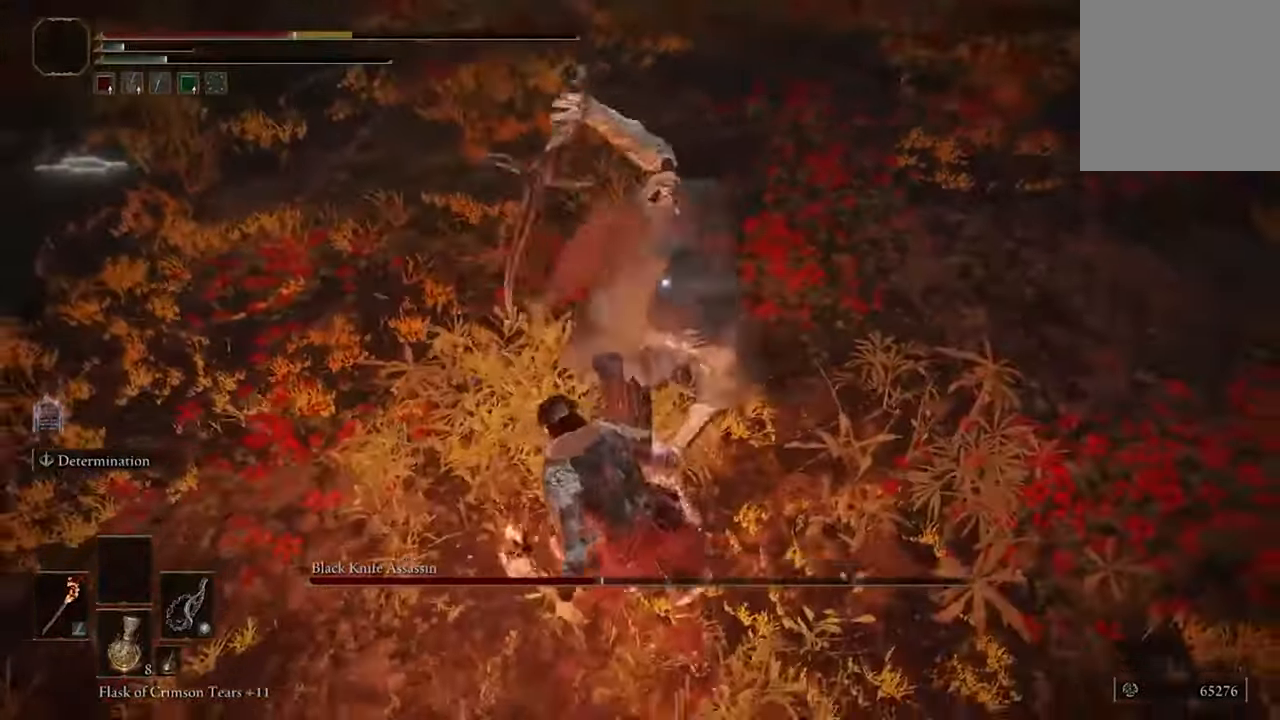
{"buttons": ["B"], "left_stick": "down-left", "right_stick": "center", "events": [[34, "B", "up"], [234, "B", "down"], [334, "B", "up"], [467, "B", "down"]]}
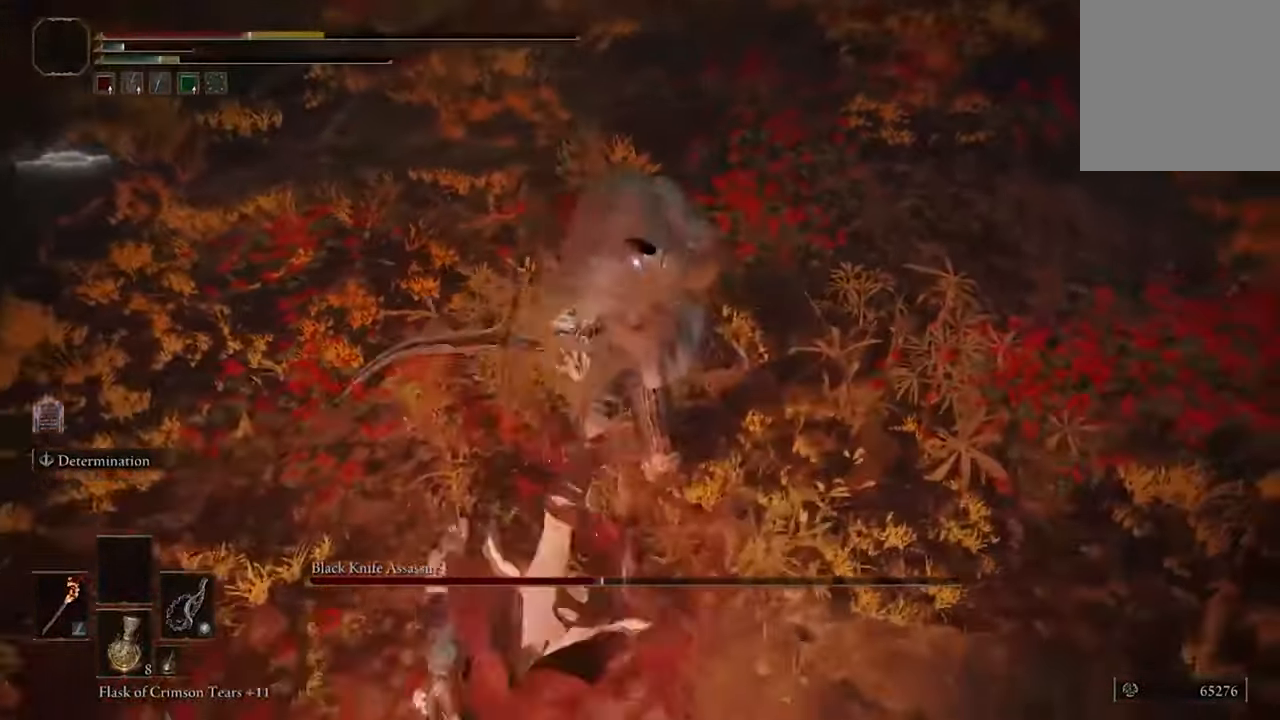
{"buttons": [], "left_stick": "down-left", "right_stick": "center", "events": [[67, "B", "up"], [167, "B", "down"], [267, "B", "up"], [334, "B", "down"], [500, "B", "up"]]}
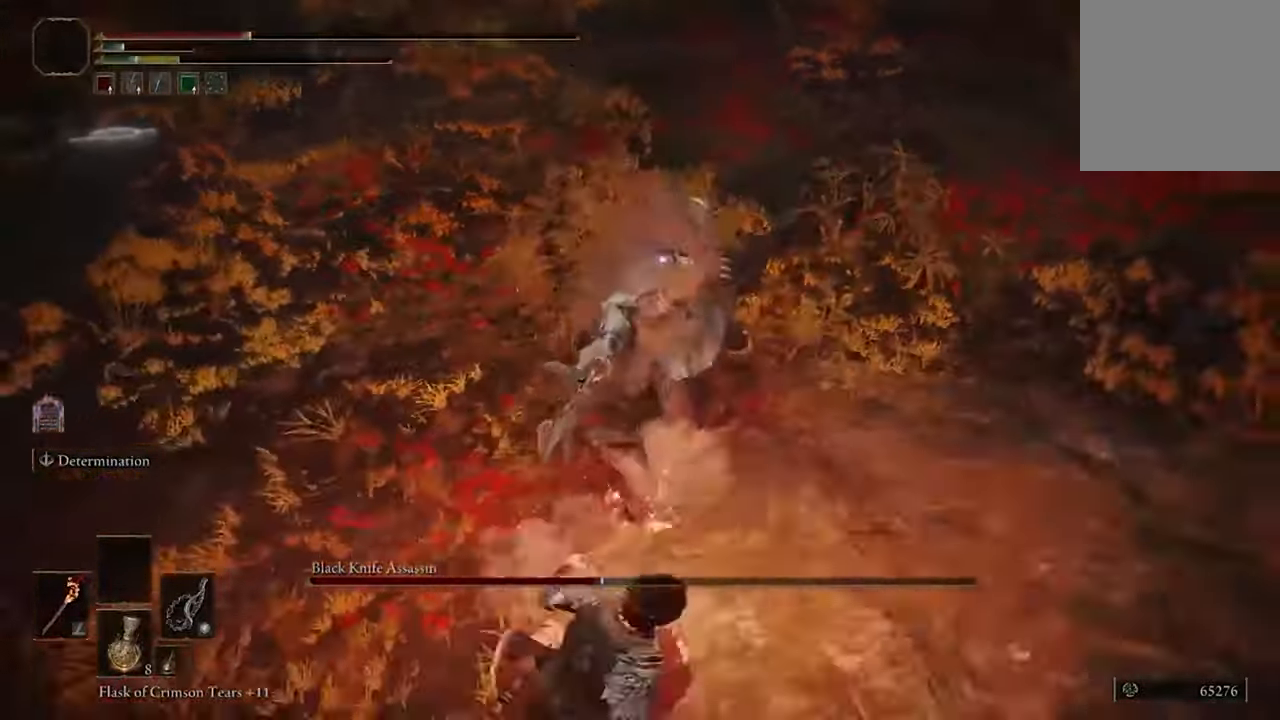
{"buttons": [], "left_stick": "down-left", "right_stick": "center", "events": [[67, "B", "down"], [167, "B", "up"], [300, "B", "down"], [334, "B", "up"]]}
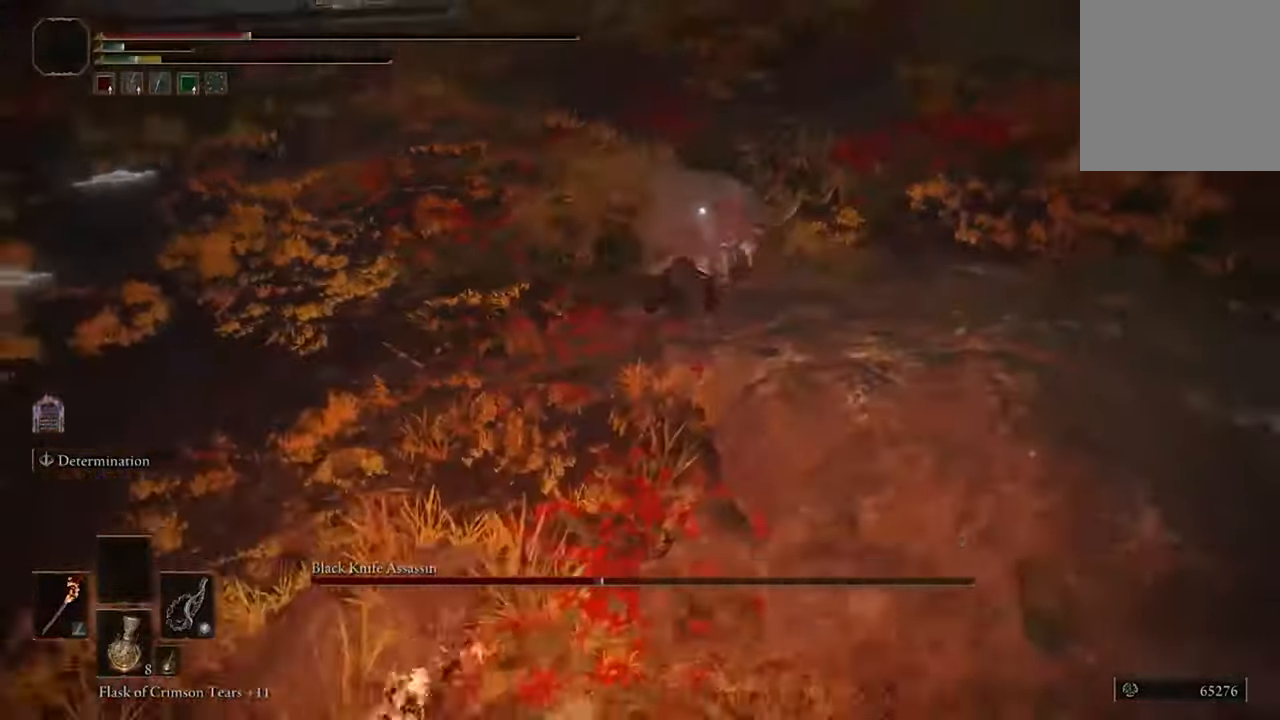
{"buttons": [], "left_stick": "down-left", "right_stick": "center", "events": [[134, "Y", "down"], [267, "Y", "up"], [334, "Y", "down"], [467, "Y", "up"]]}
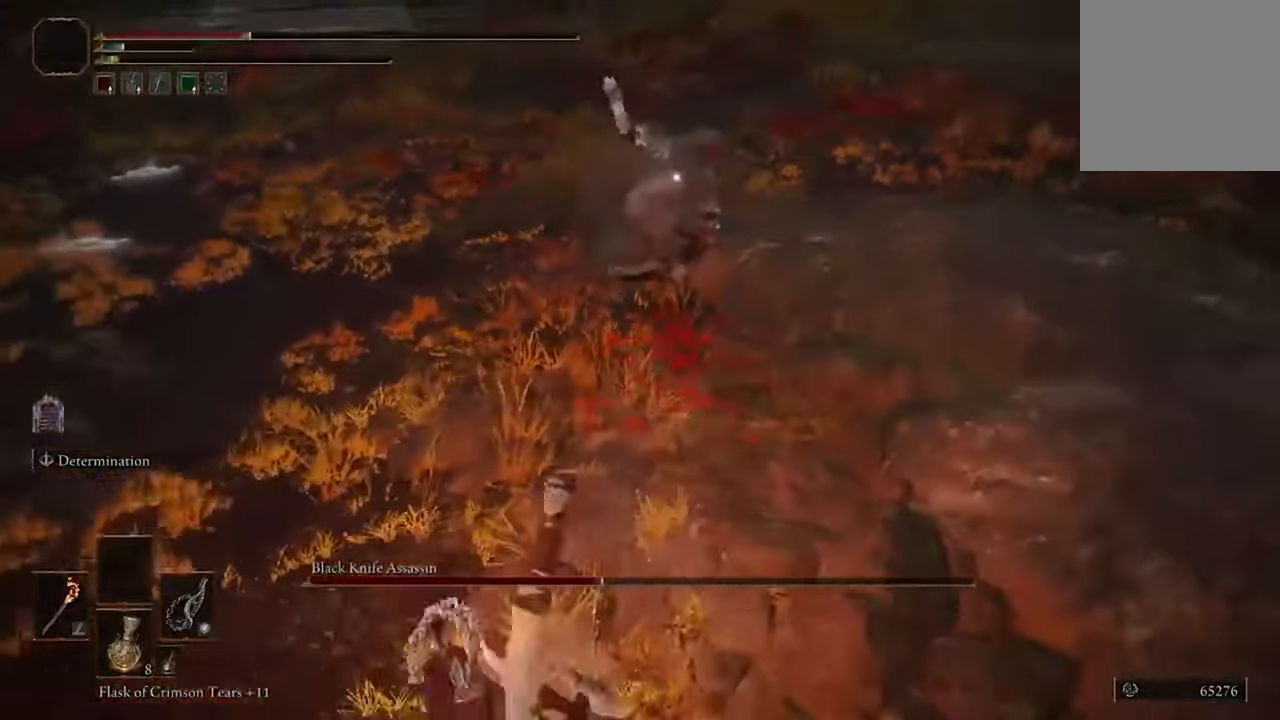
{"buttons": [], "left_stick": "down-left", "right_stick": "center", "events": [[67, "Y", "down"], [167, "Y", "up"], [234, "Y", "down"], [367, "Y", "up"], [434, "Y", "down"], [500, "Y", "up"]]}
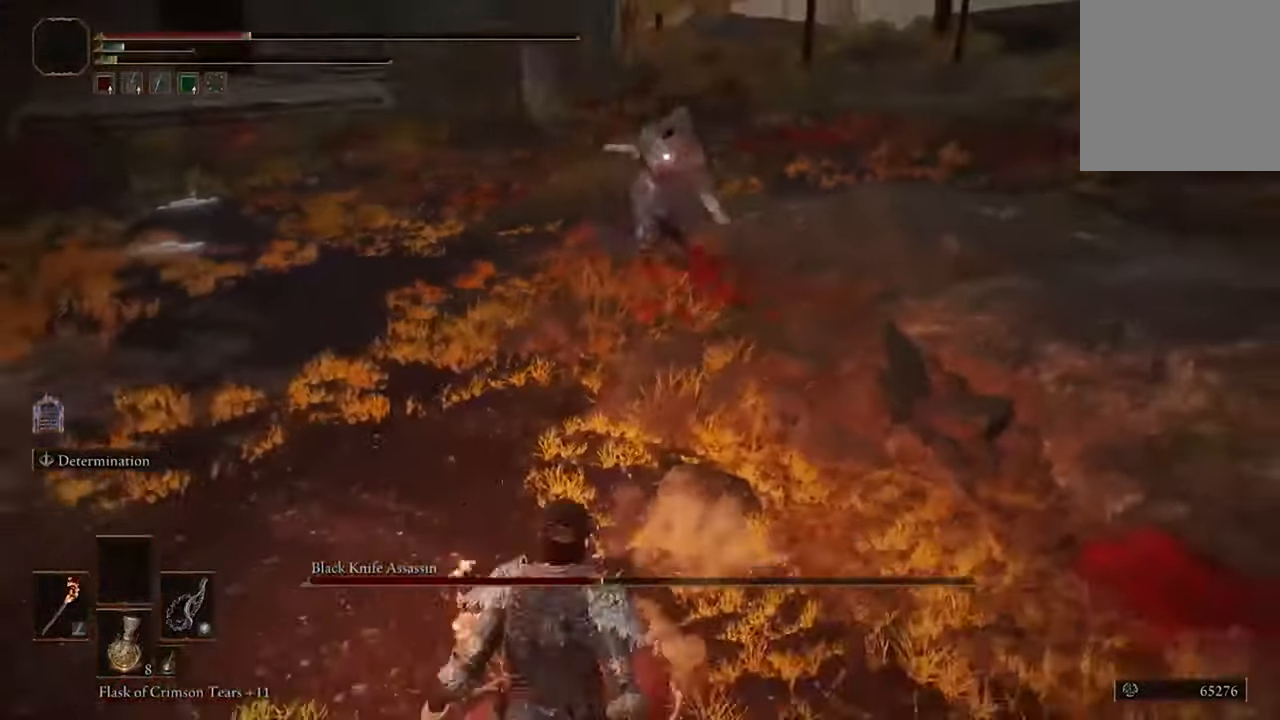
{"buttons": [], "left_stick": "down-left", "right_stick": "center", "events": [[134, "Y", "down"], [267, "Y", "up"], [334, "Y", "down"], [434, "Y", "up"]]}
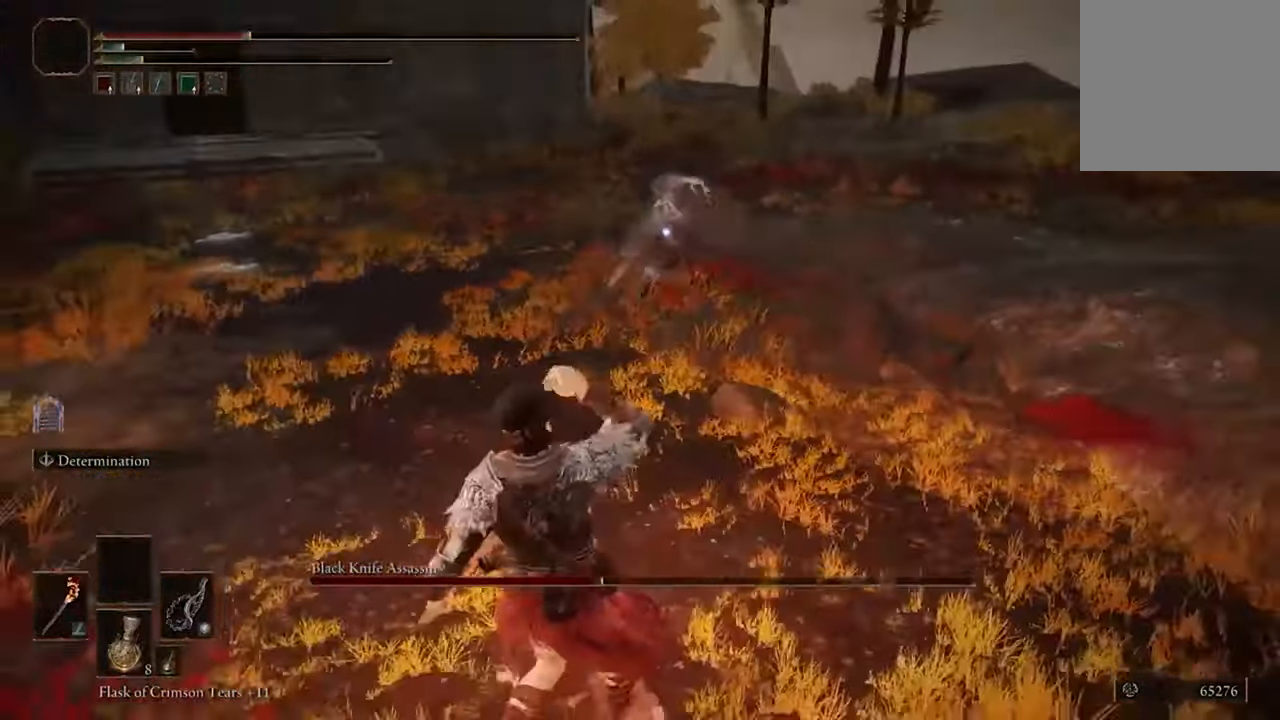
{"buttons": ["Y"], "left_stick": "down-left", "right_stick": "center", "events": [[67, "Y", "down"], [167, "Y", "up"], [267, "Y", "down"], [367, "Y", "up"], [467, "Y", "down"]]}
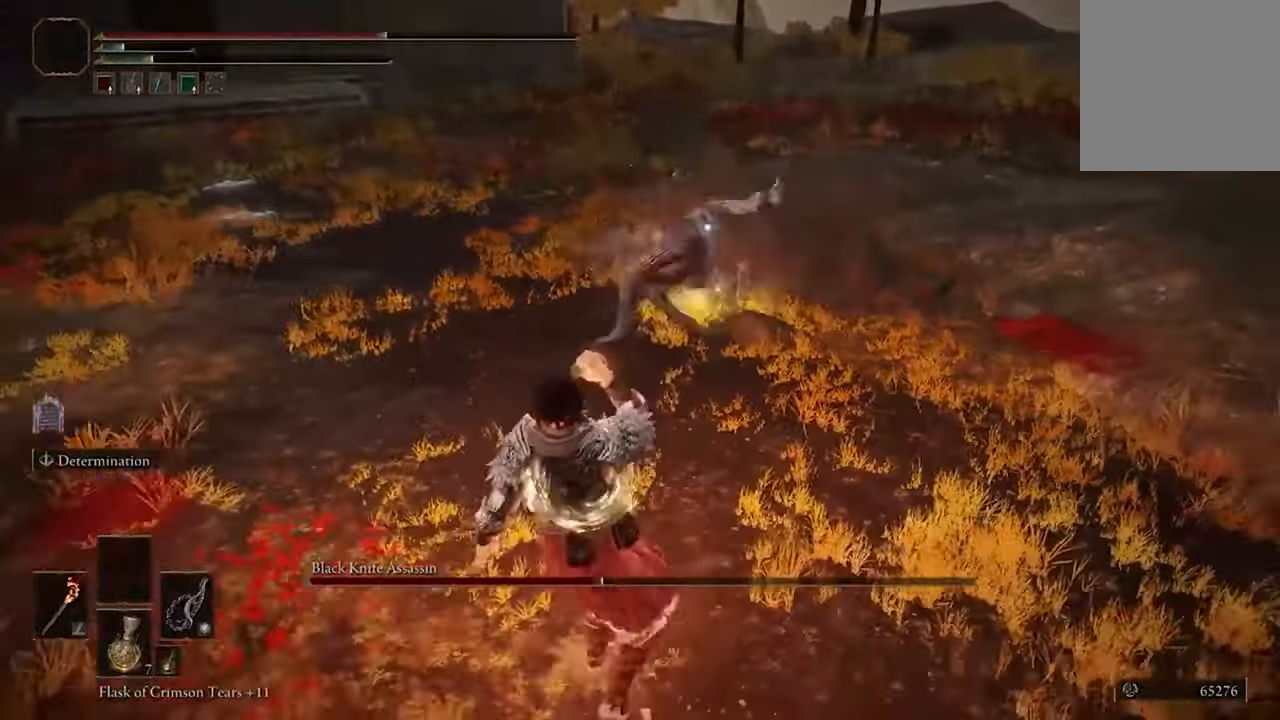
{"buttons": [], "left_stick": "down-left", "right_stick": "center", "events": [[66, "Y", "up"], [166, "Y", "down"], [266, "Y", "up"], [366, "Y", "down"], [466, "Y", "up"]]}
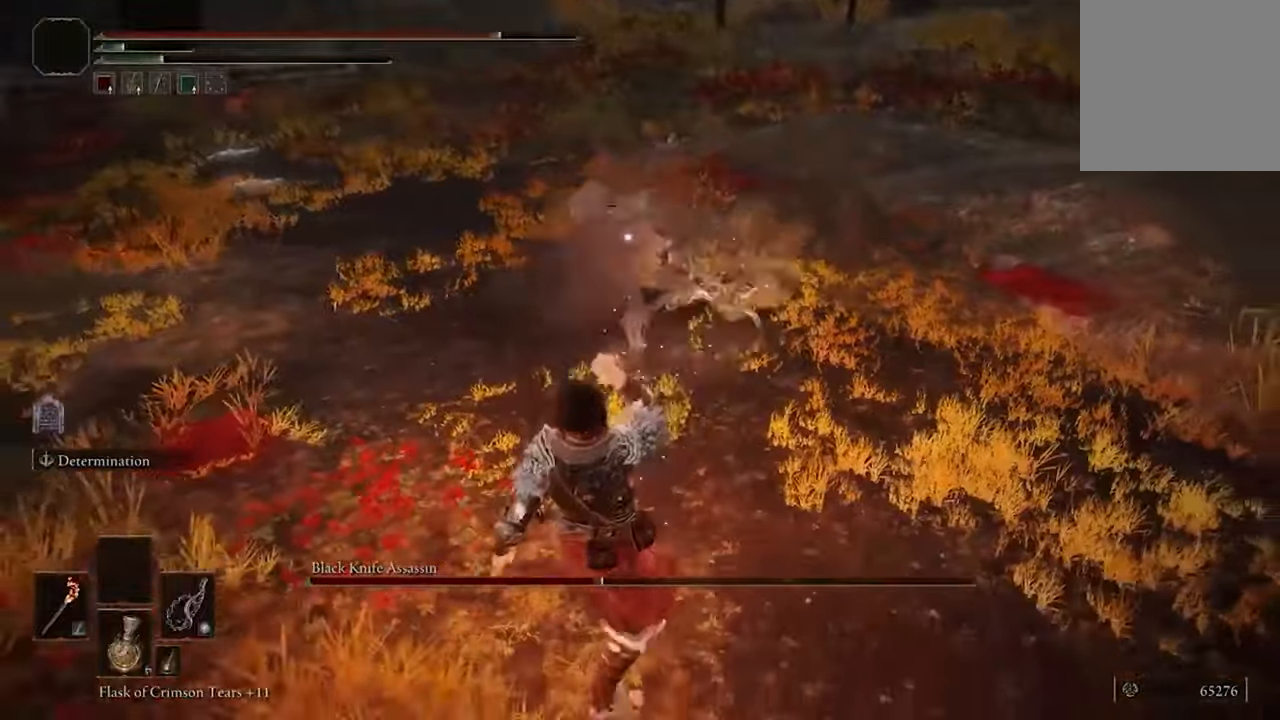
{"buttons": ["B"], "left_stick": "down-left", "right_stick": "center", "events": [[200, "B", "down"], [366, "B", "up"], [433, "B", "down"]]}
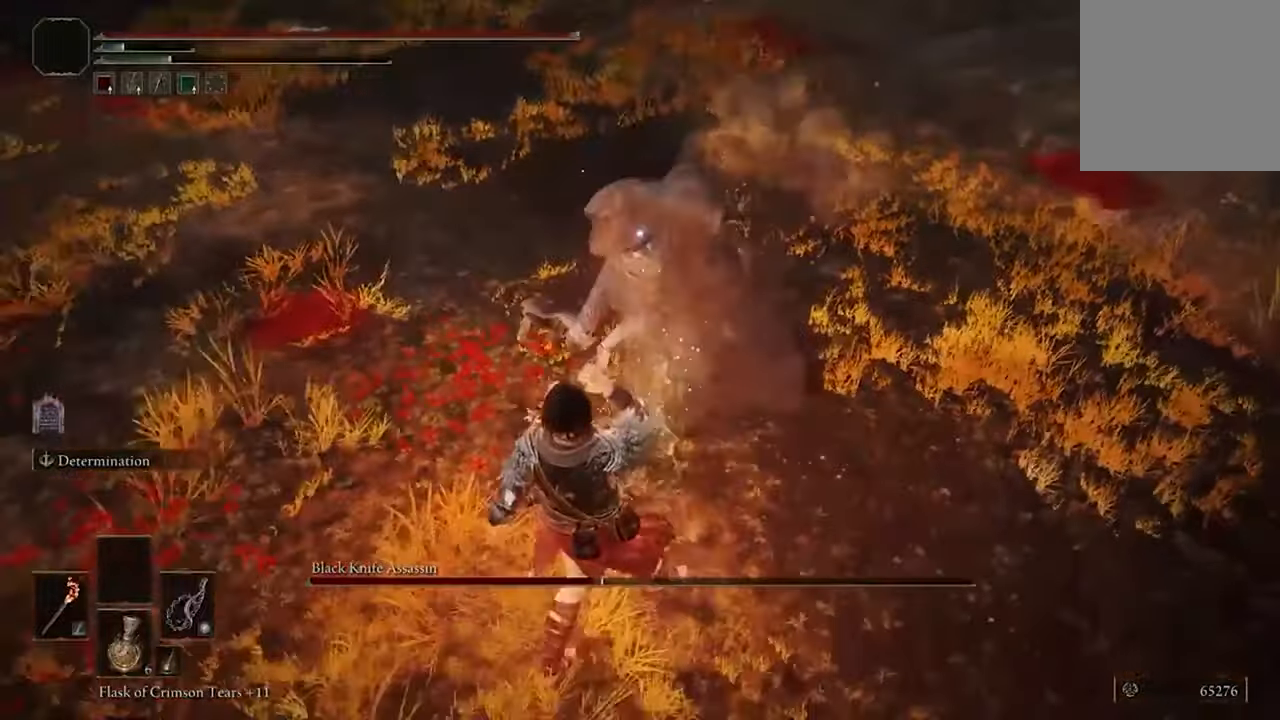
{"buttons": ["B"], "left_stick": "down-left", "right_stick": "center", "events": [[66, "B", "up"], [133, "B", "down"], [266, "B", "up"], [466, "B", "down"]]}
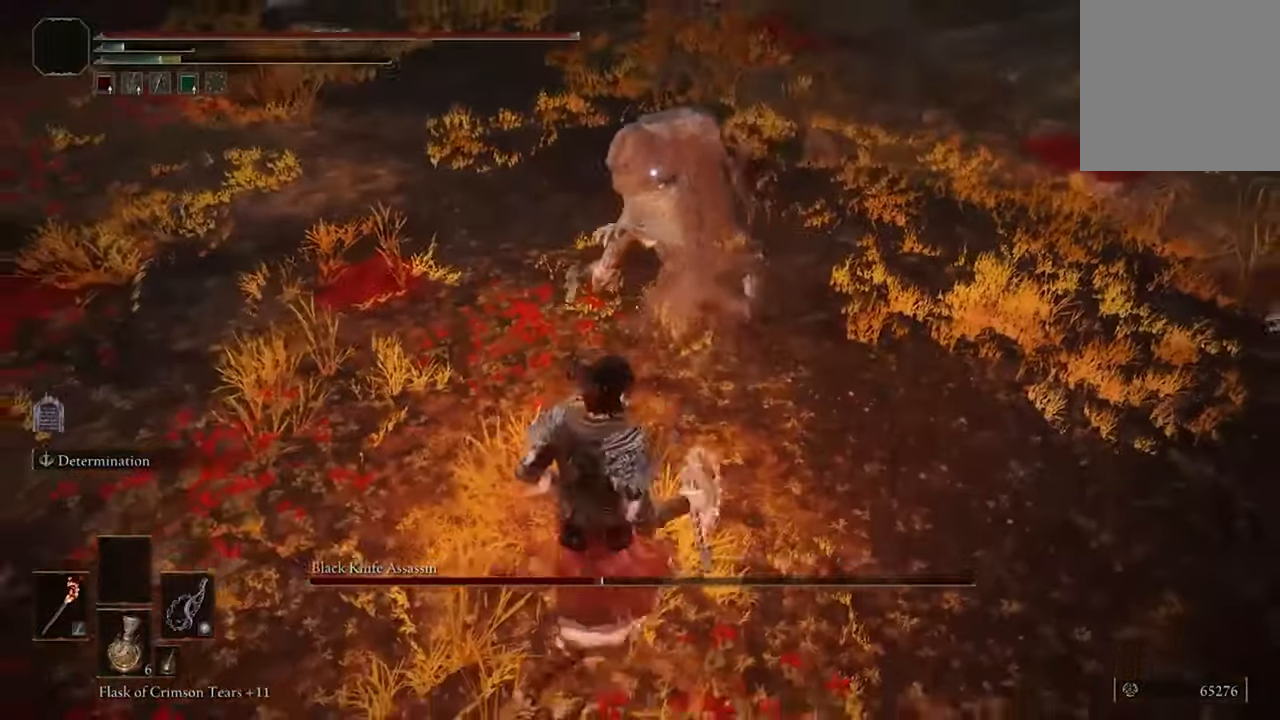
{"buttons": [], "left_stick": "down-left", "right_stick": "center", "events": [[33, "B", "up"]]}
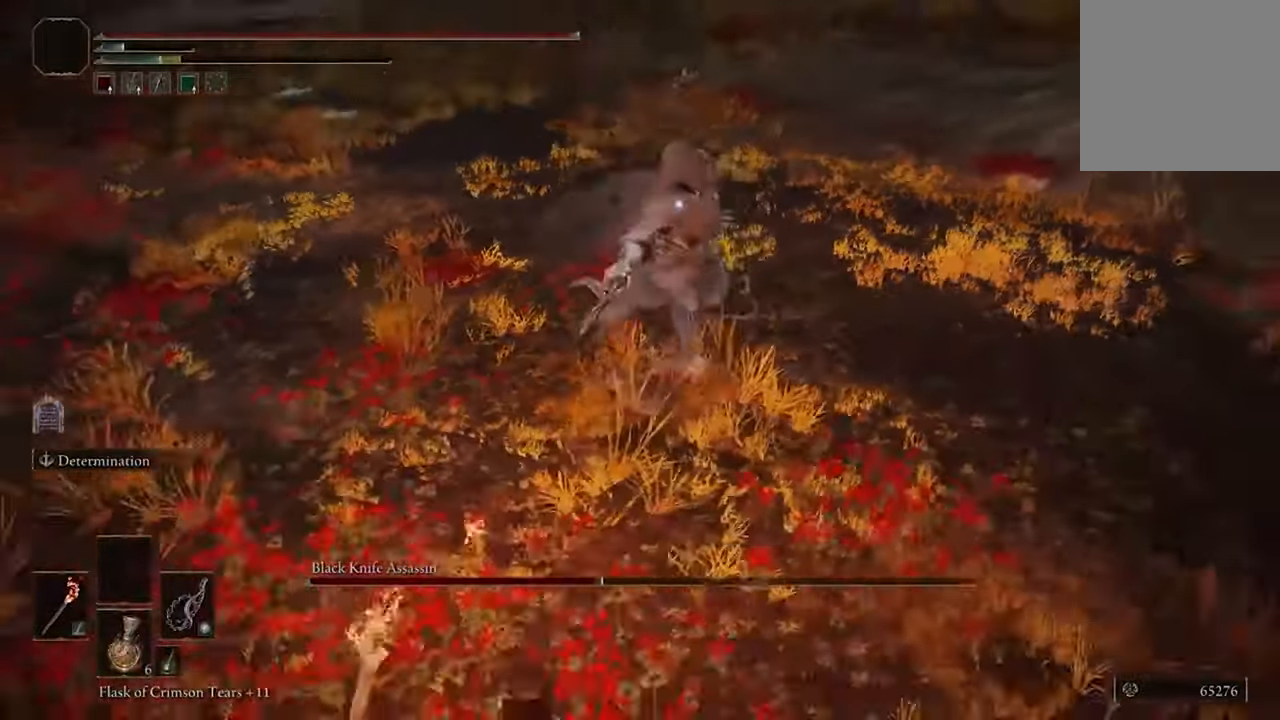
{"buttons": [], "left_stick": "center", "right_stick": "center", "events": [[100, "R1", "down"], [100, "left_stick", "center"], [266, "R1", "up"], [366, "R1", "down"], [466, "R1", "up"]]}
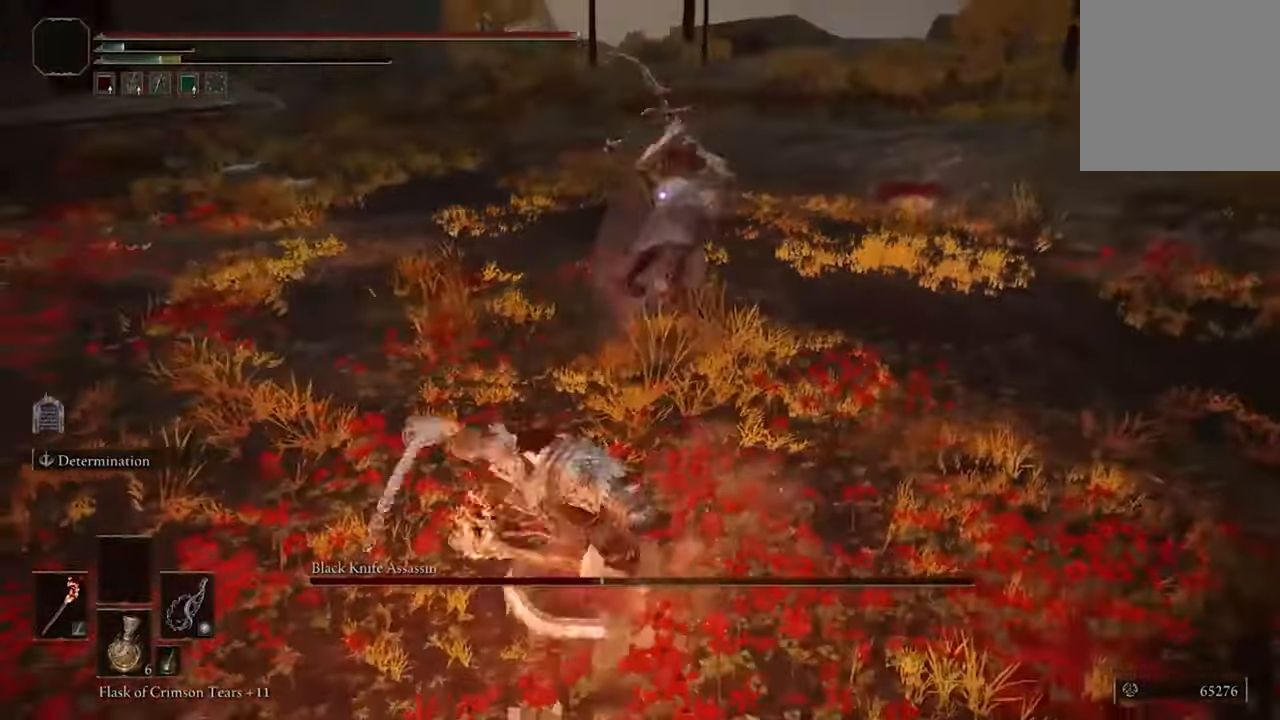
{"buttons": [], "left_stick": "center", "right_stick": "center", "events": [[100, "R1", "down"], [233, "R1", "up"], [366, "R1", "down"], [500, "R1", "up"]]}
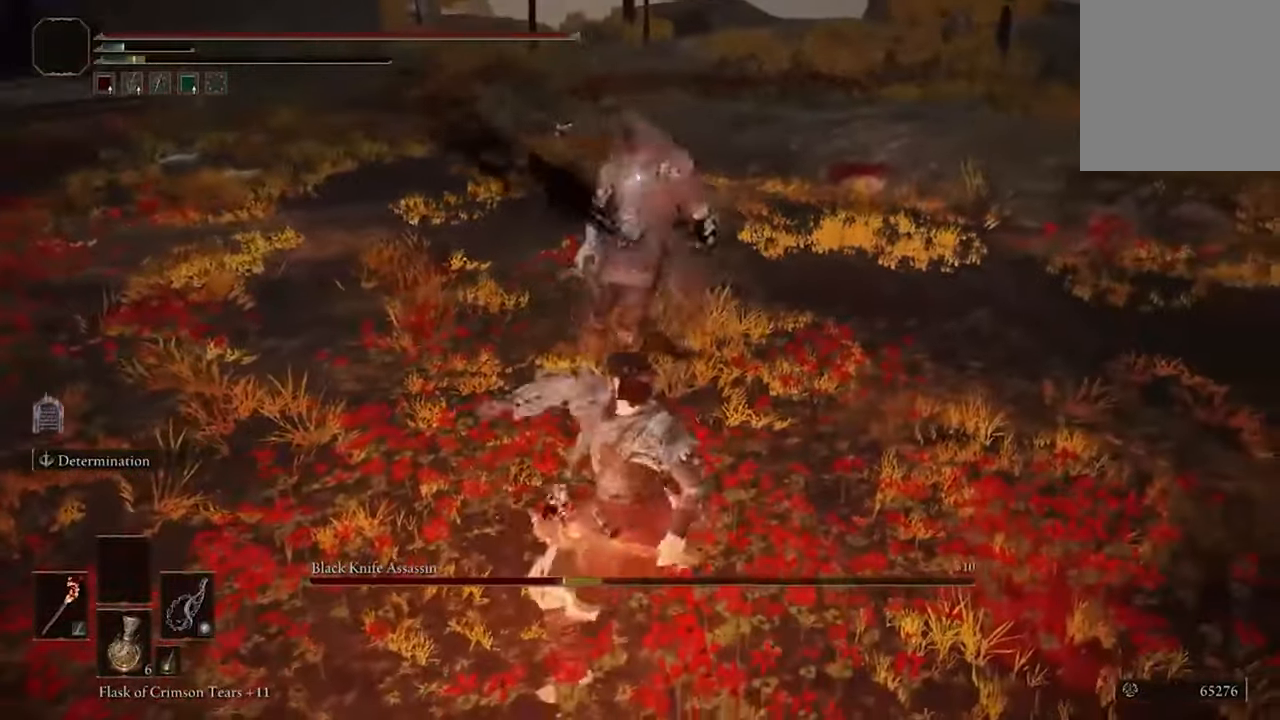
{"buttons": ["R1"], "left_stick": "center", "right_stick": "center", "events": [[133, "R1", "down"], [266, "R1", "up"], [400, "R1", "down"]]}